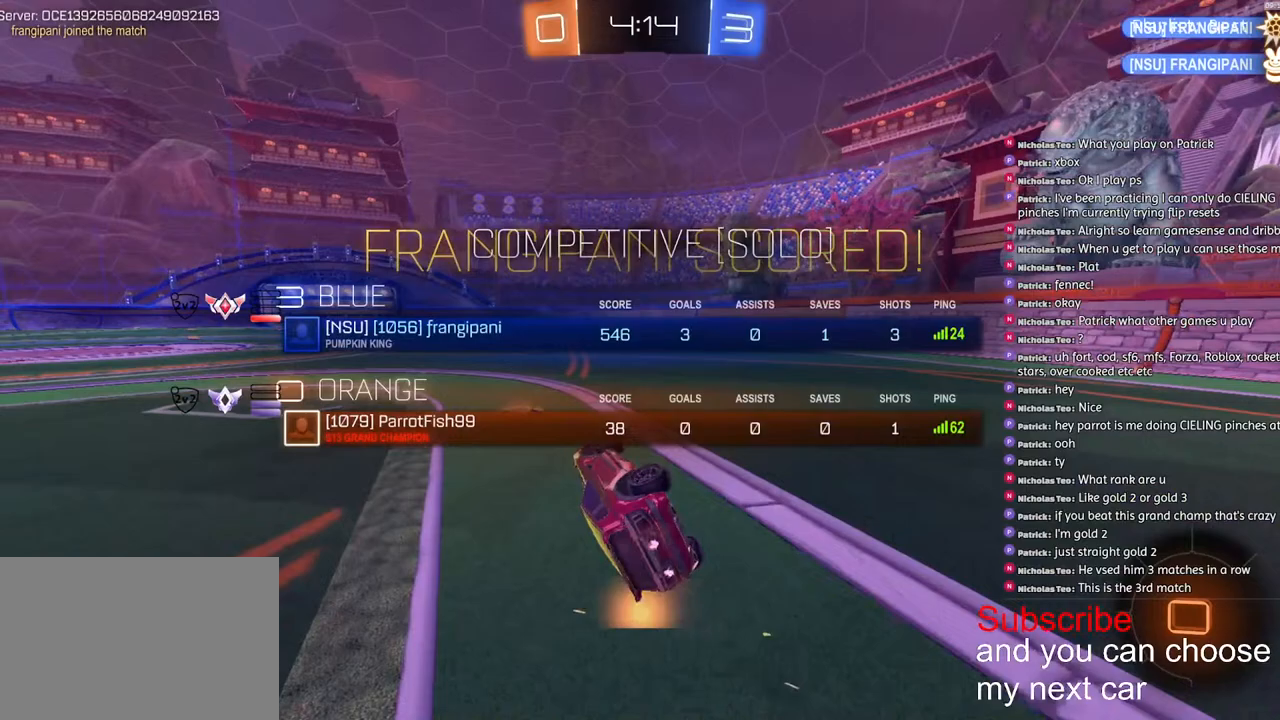
Gameplay with a controller (PlayStation layout); each line is a JSON object with the inputs held at the frame after it. "events" lists button and stick changes between this image and that frame as [ms after this image, input, new state], when the widget could be followed in between.
{"buttons": ["CROSS", "SQUARE", "L1", "R1", "R2"], "left_stick": "up-right", "right_stick": "center", "events": [[50, "CROSS", "down"], [167, "CROSS", "up"], [200, "left_stick", "up-right"], [250, "CROSS", "down"], [350, "CROSS", "up"], [433, "CROSS", "down"]]}
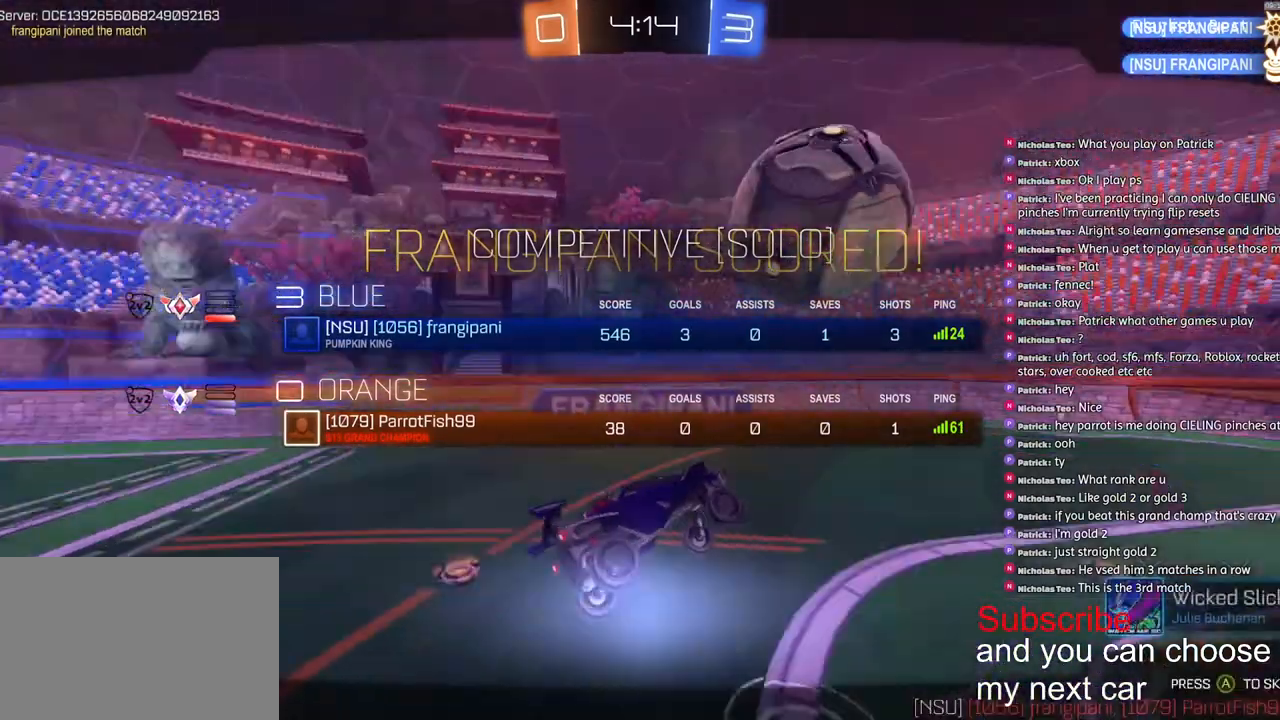
{"buttons": ["L1"], "left_stick": "up-right", "right_stick": "center", "events": [[67, "CROSS", "up"], [100, "CROSS", "down"], [217, "CROSS", "up"], [217, "SQUARE", "up"], [233, "R2", "up"], [250, "SQUARE", "down"], [283, "CROSS", "down"], [283, "R2", "down"], [333, "R2", "up"], [367, "CROSS", "up"], [367, "SQUARE", "up"], [400, "R1", "up"]]}
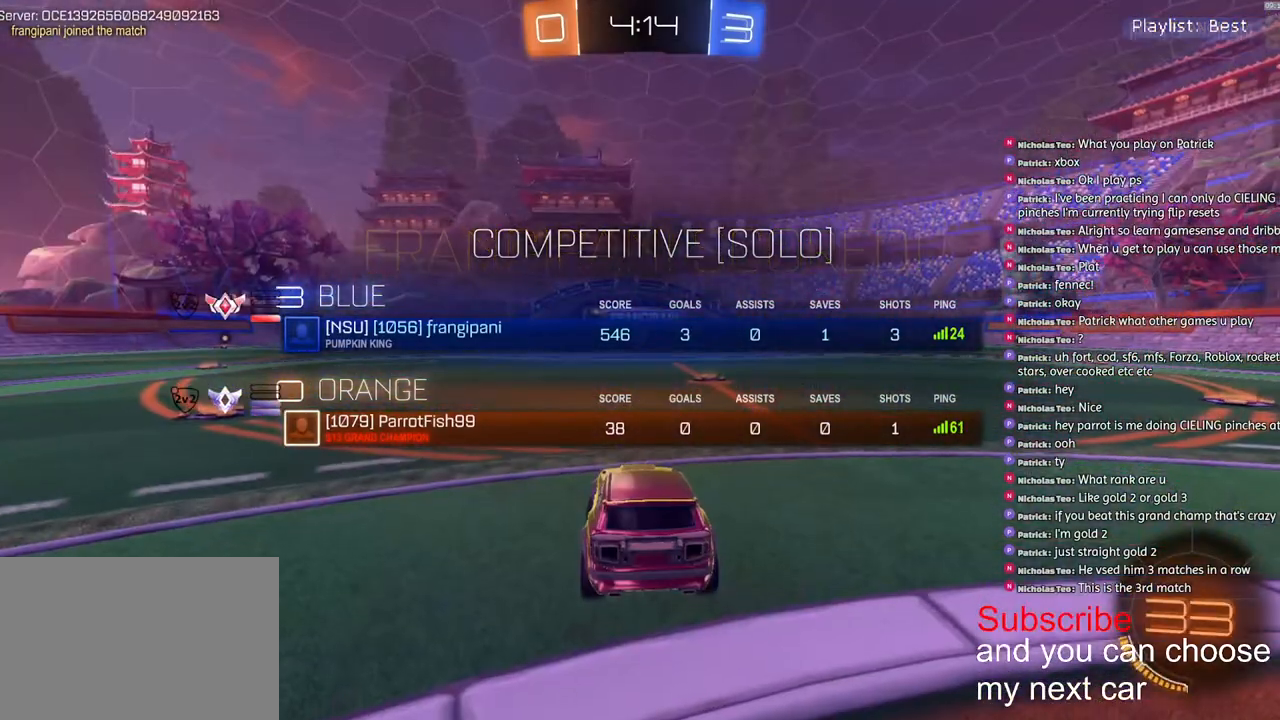
{"buttons": [], "left_stick": "up-right", "right_stick": "center", "events": [[33, "L1", "up"], [50, "left_stick", "center"], [333, "left_stick", "left"], [467, "left_stick", "up-right"]]}
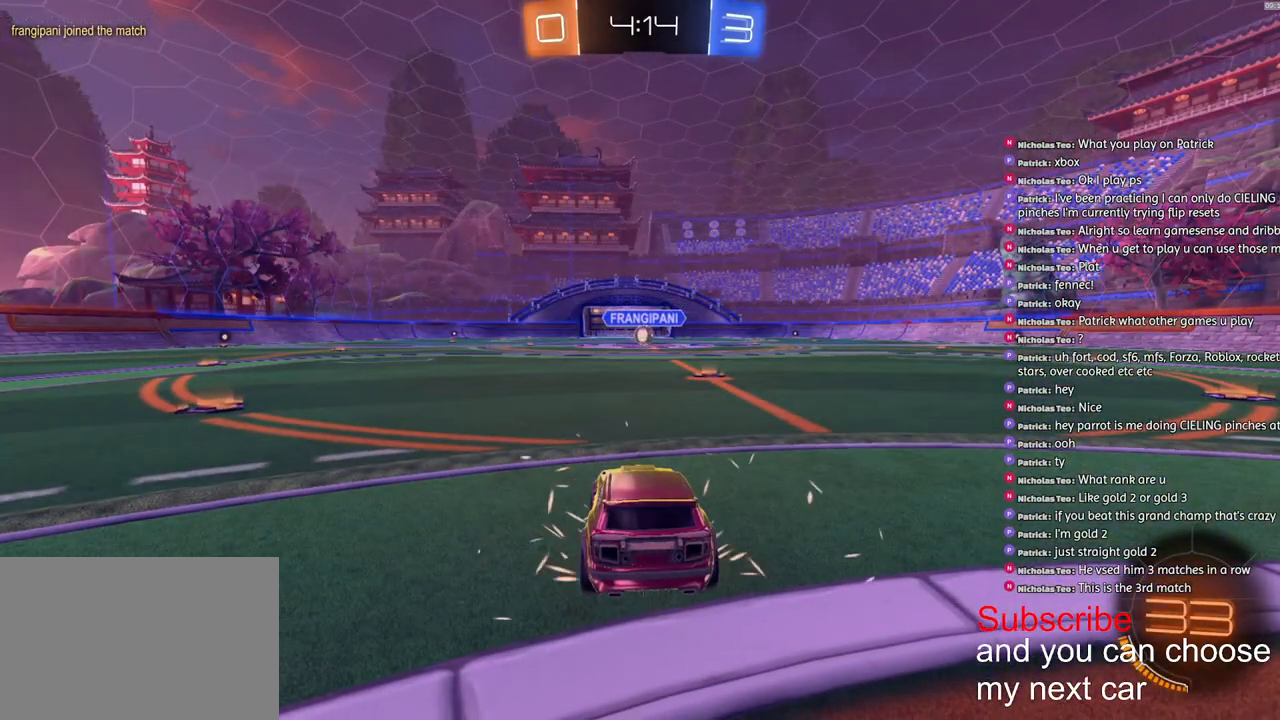
{"buttons": ["R1"], "left_stick": "up-right", "right_stick": "center", "events": [[100, "CROSS", "down"], [150, "SQUARE", "down"], [150, "left_stick", "left"], [167, "CROSS", "up"], [317, "left_stick", "right"], [450, "R1", "down"], [500, "SQUARE", "up"], [500, "left_stick", "up-right"]]}
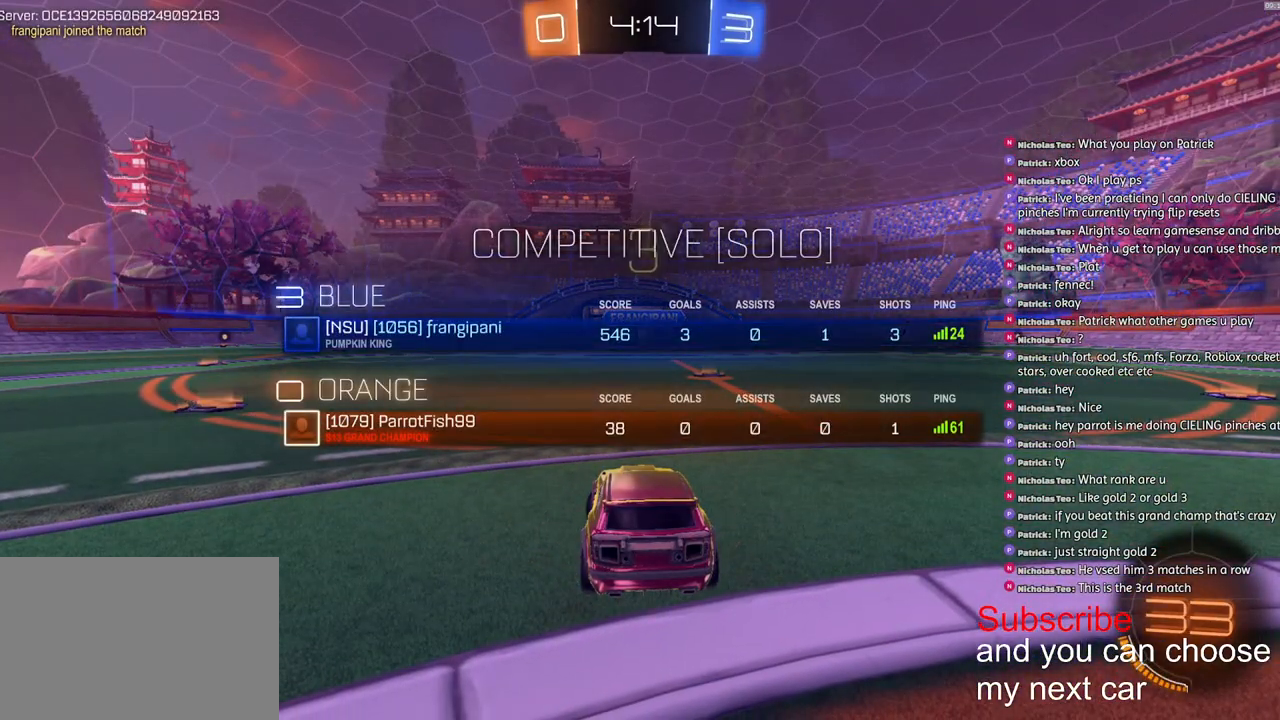
{"buttons": ["SQUARE", "R1", "R2"], "left_stick": "center", "right_stick": "center", "events": [[17, "R2", "down"], [33, "left_stick", "right"], [50, "left_stick", "left"], [133, "right_stick", "up-right"], [150, "left_stick", "center"], [200, "right_stick", "center"], [283, "SQUARE", "down"]]}
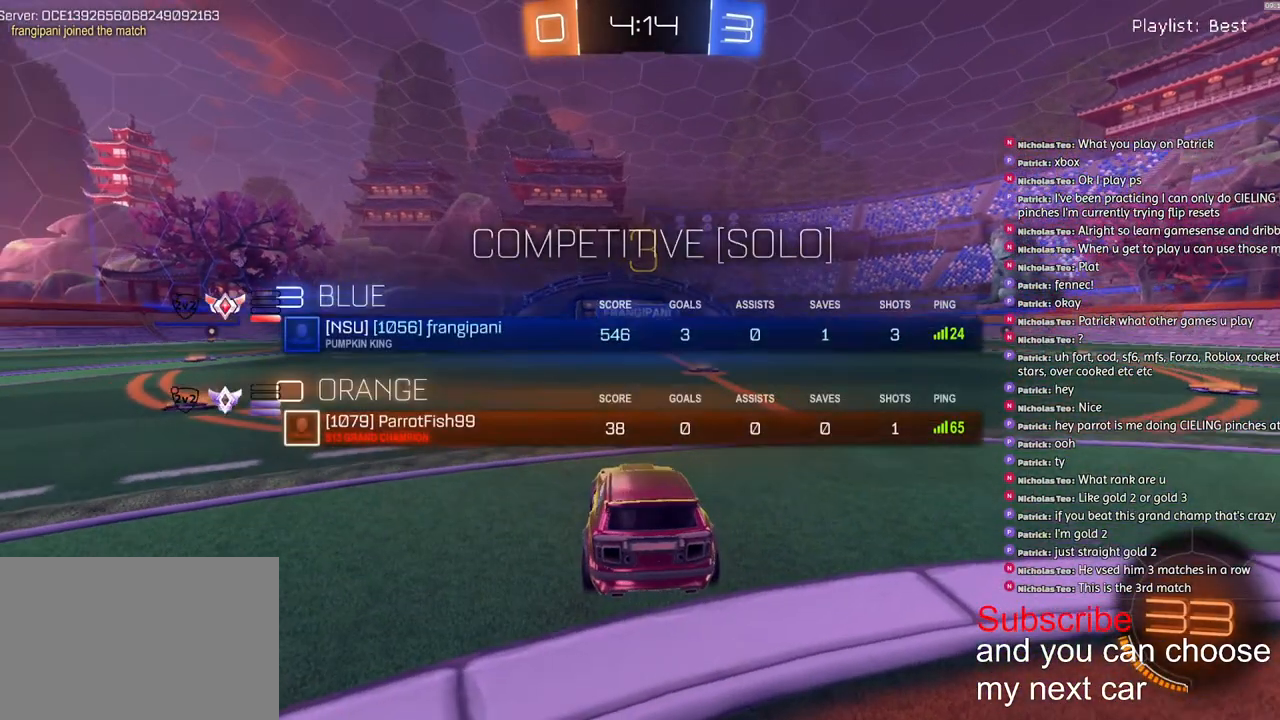
{"buttons": ["SQUARE", "R1", "R2"], "left_stick": "center", "right_stick": "center", "events": []}
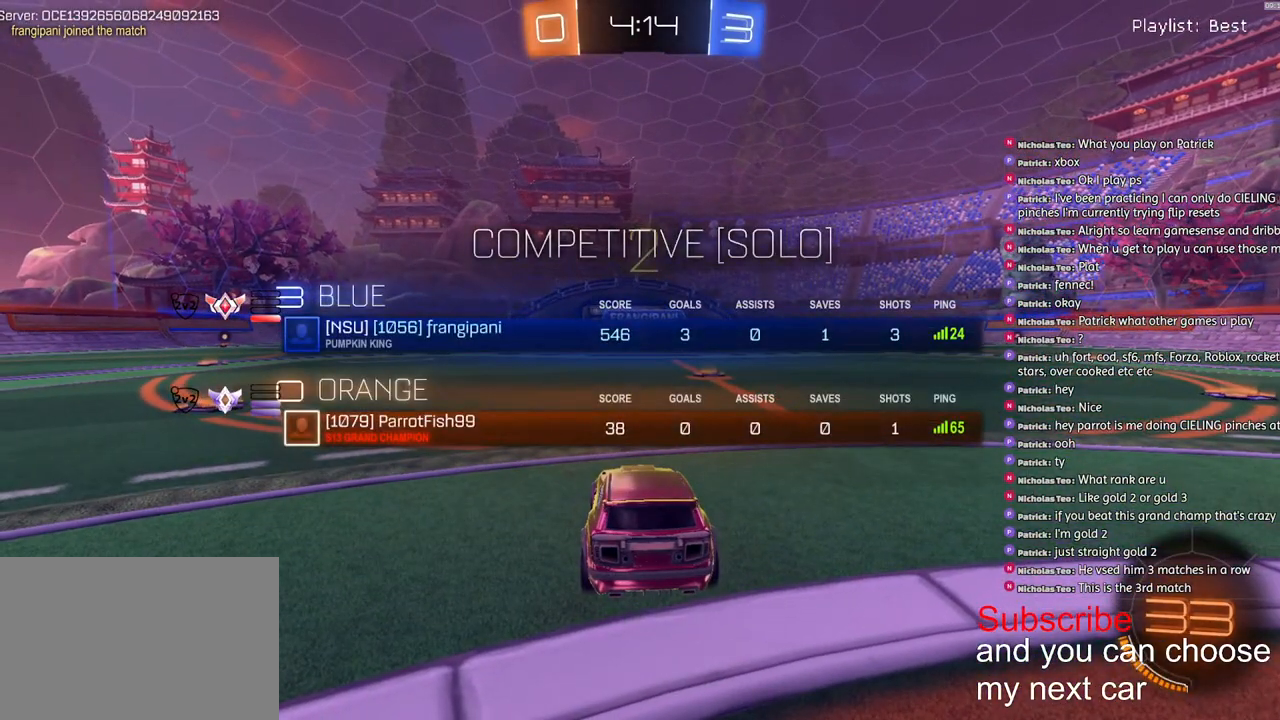
{"buttons": ["R1", "R2"], "left_stick": "center", "right_stick": "center", "events": [[383, "SQUARE", "up"]]}
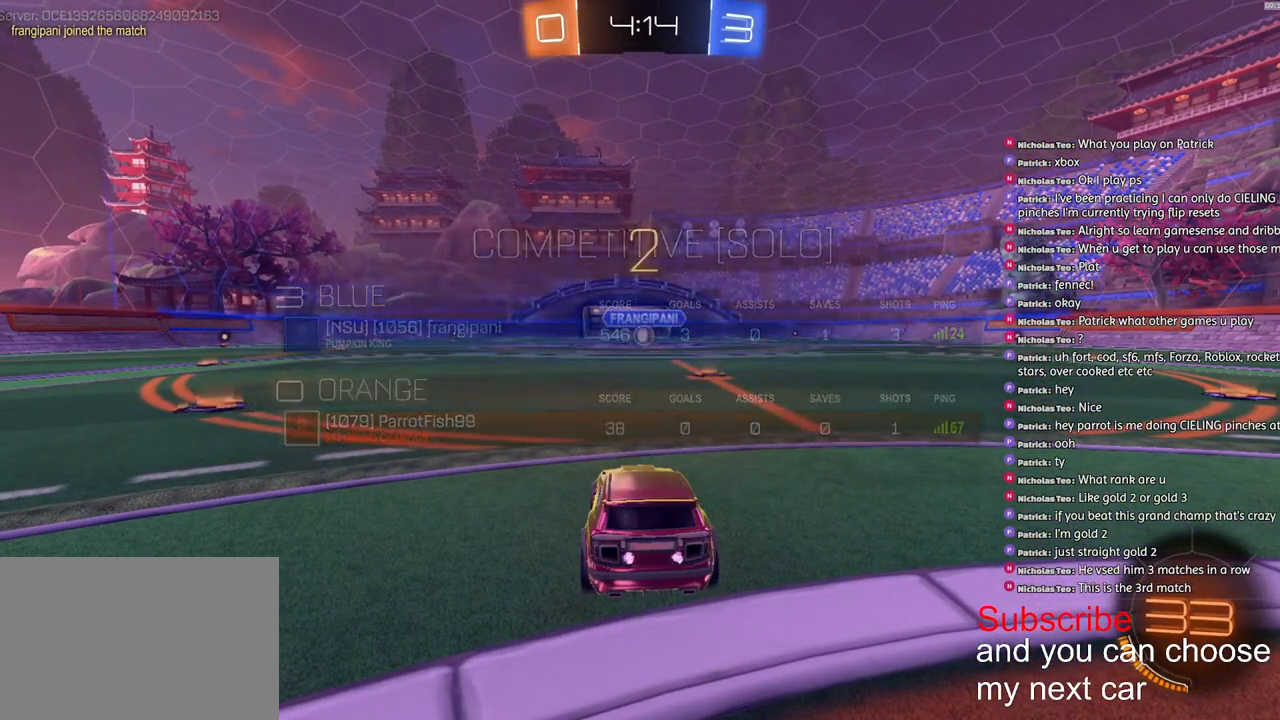
{"buttons": ["R1", "R2"], "left_stick": "center", "right_stick": "center", "events": []}
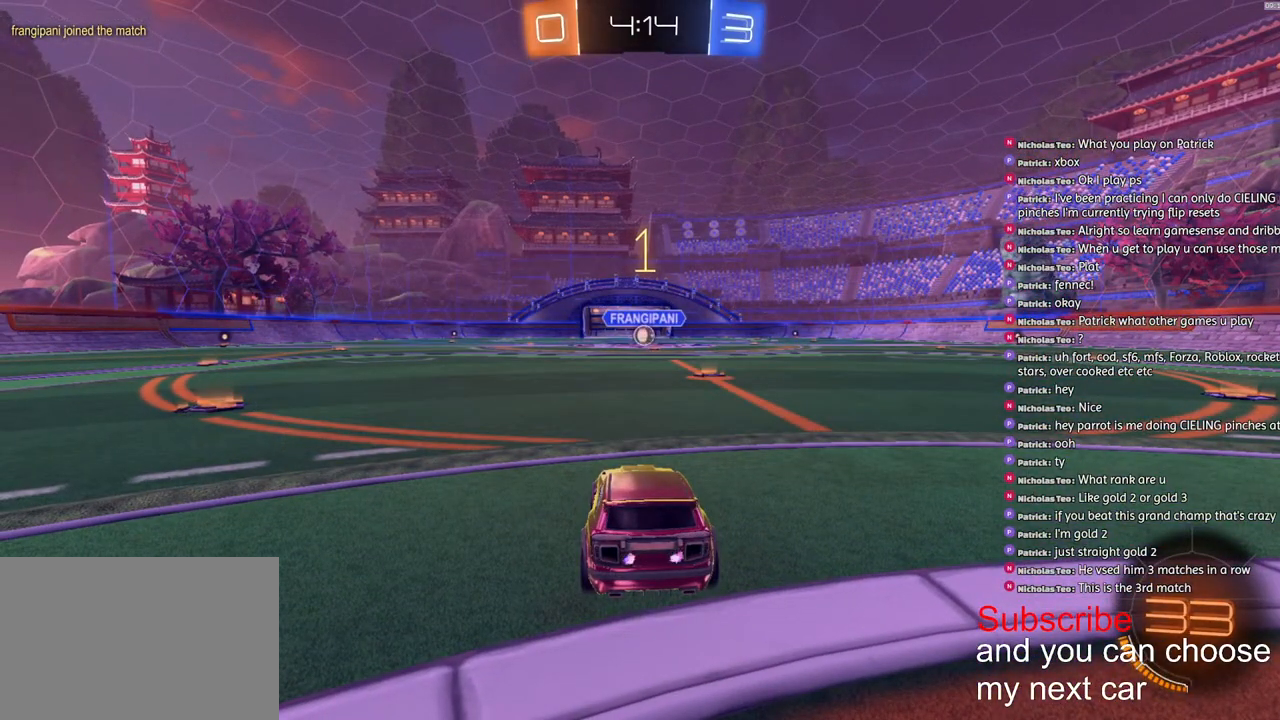
{"buttons": ["R1", "R2"], "left_stick": "center", "right_stick": "center", "events": []}
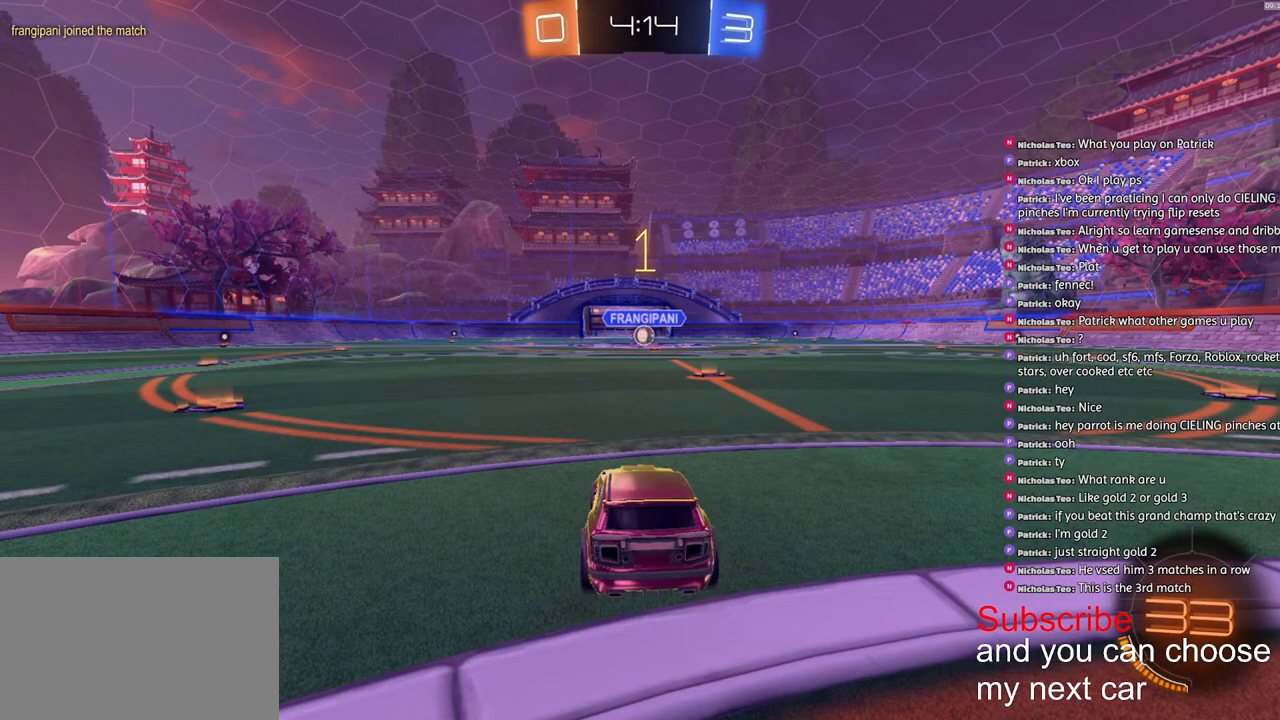
{"buttons": ["R1", "R2"], "left_stick": "center", "right_stick": "center", "events": [[167, "left_stick", "right"], [317, "left_stick", "center"]]}
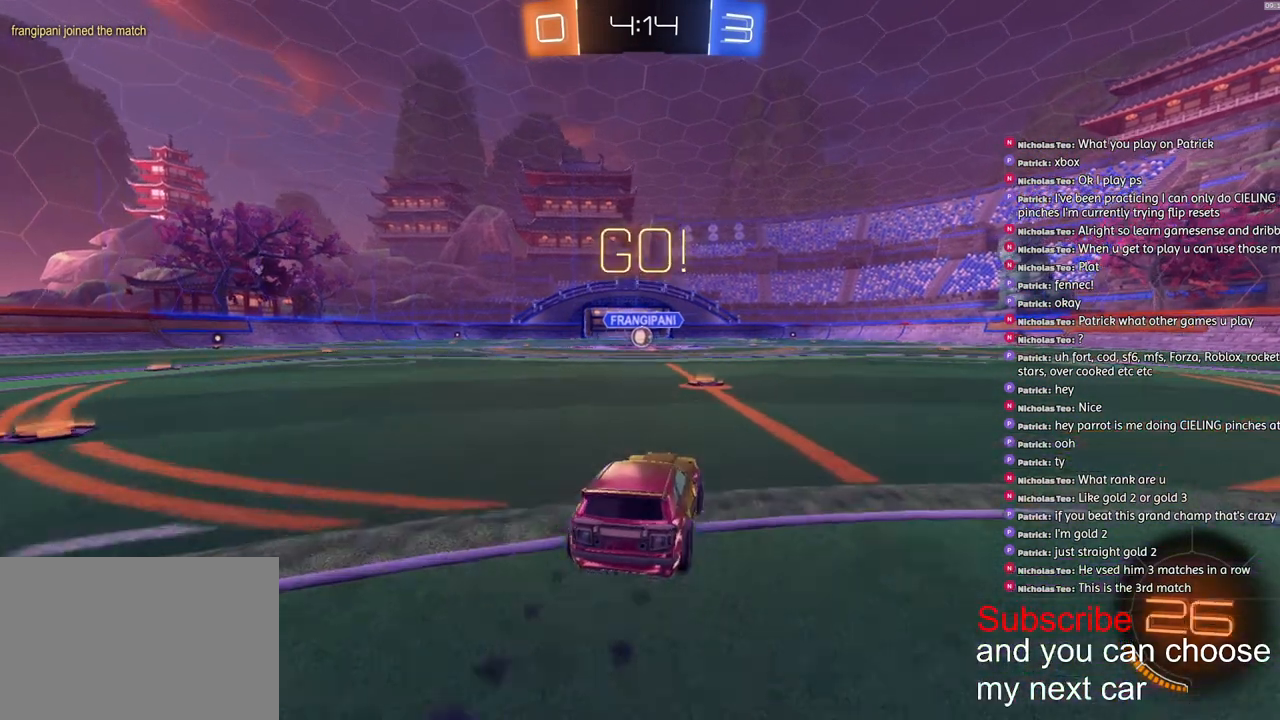
{"buttons": ["L1"], "left_stick": "down-left", "right_stick": "center", "events": [[67, "CROSS", "down"], [117, "left_stick", "up-left"], [133, "L1", "down"], [150, "CROSS", "up"], [183, "CROSS", "down"], [233, "left_stick", "down-left"], [317, "CROSS", "up"], [367, "SQUARE", "down"], [467, "SQUARE", "up"], [483, "R1", "up"], [500, "R2", "up"]]}
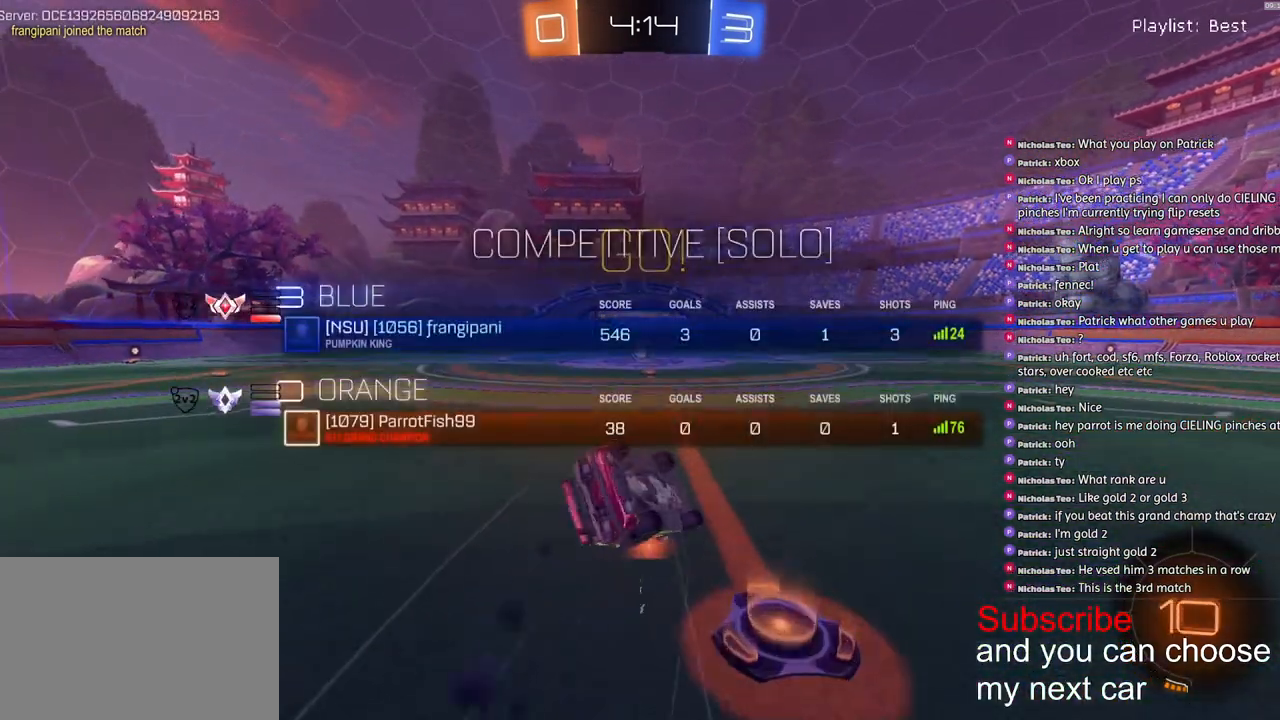
{"buttons": ["L1", "R2"], "left_stick": "down-left", "right_stick": "center", "events": [[350, "R2", "down"]]}
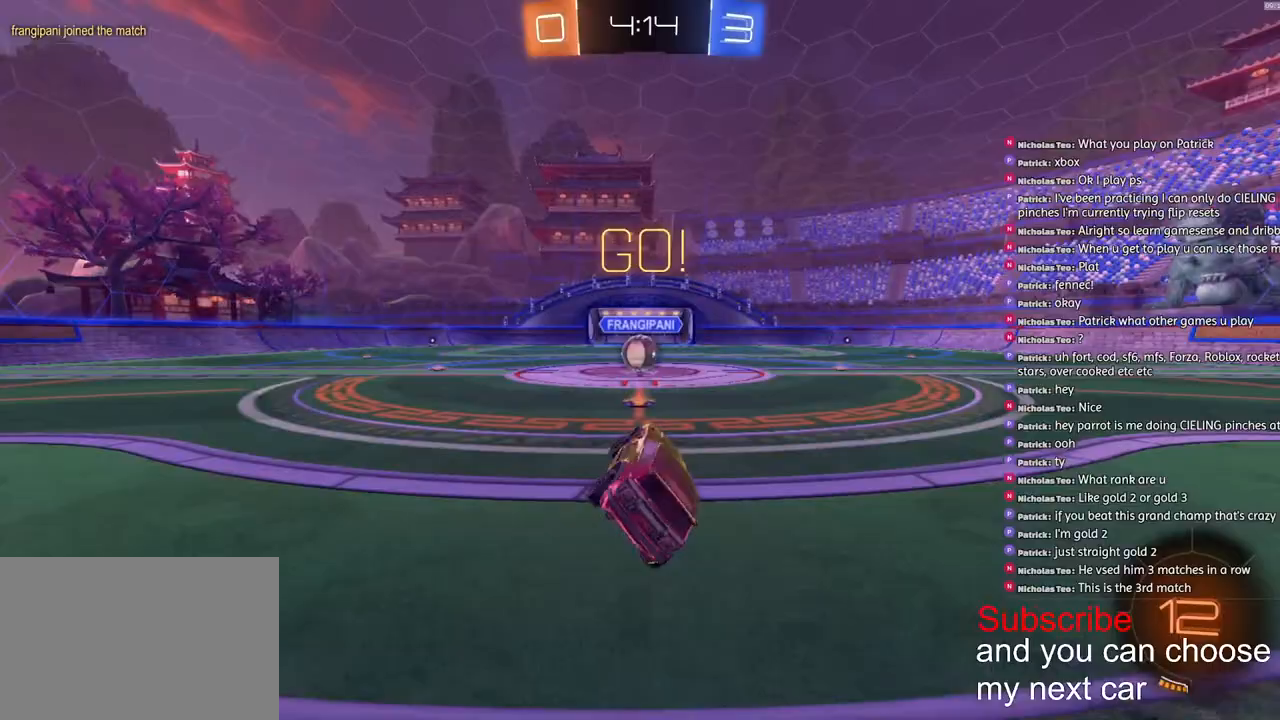
{"buttons": ["R2"], "left_stick": "left", "right_stick": "center", "events": [[50, "L1", "up"], [167, "left_stick", "center"], [483, "left_stick", "left"]]}
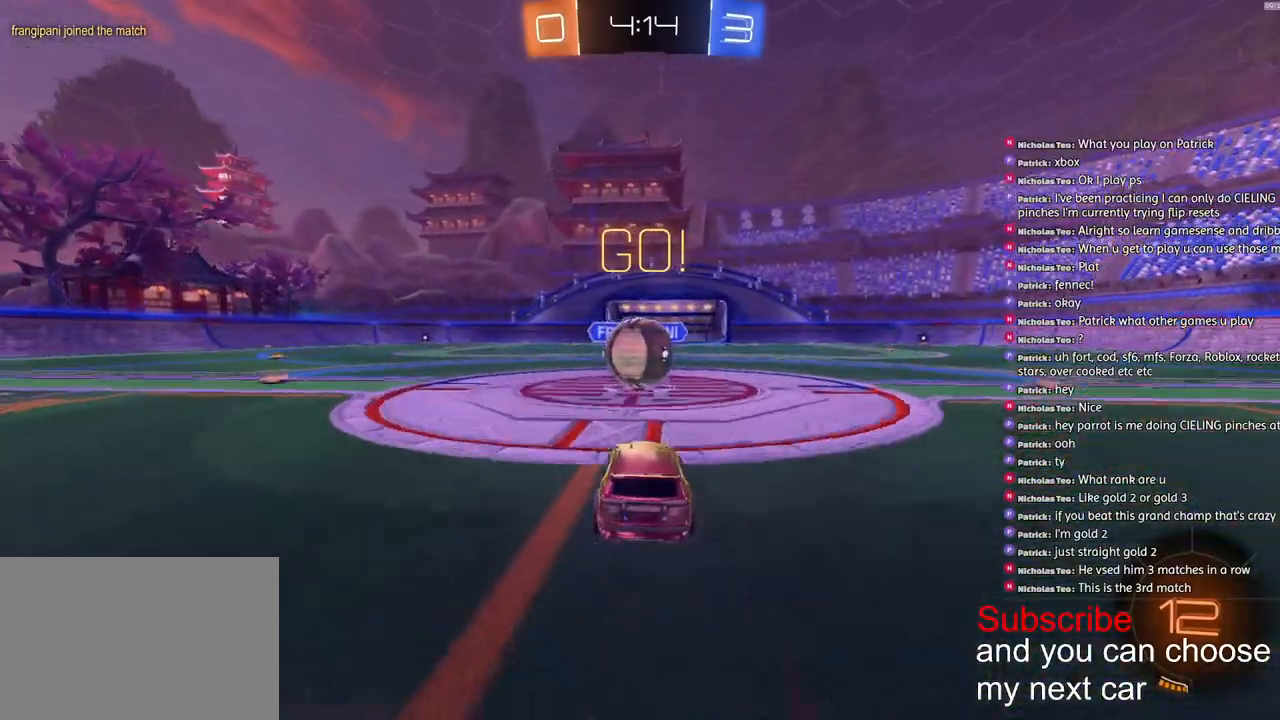
{"buttons": ["R2"], "left_stick": "center", "right_stick": "center", "events": [[33, "left_stick", "center"], [50, "CROSS", "down"], [133, "CROSS", "up"]]}
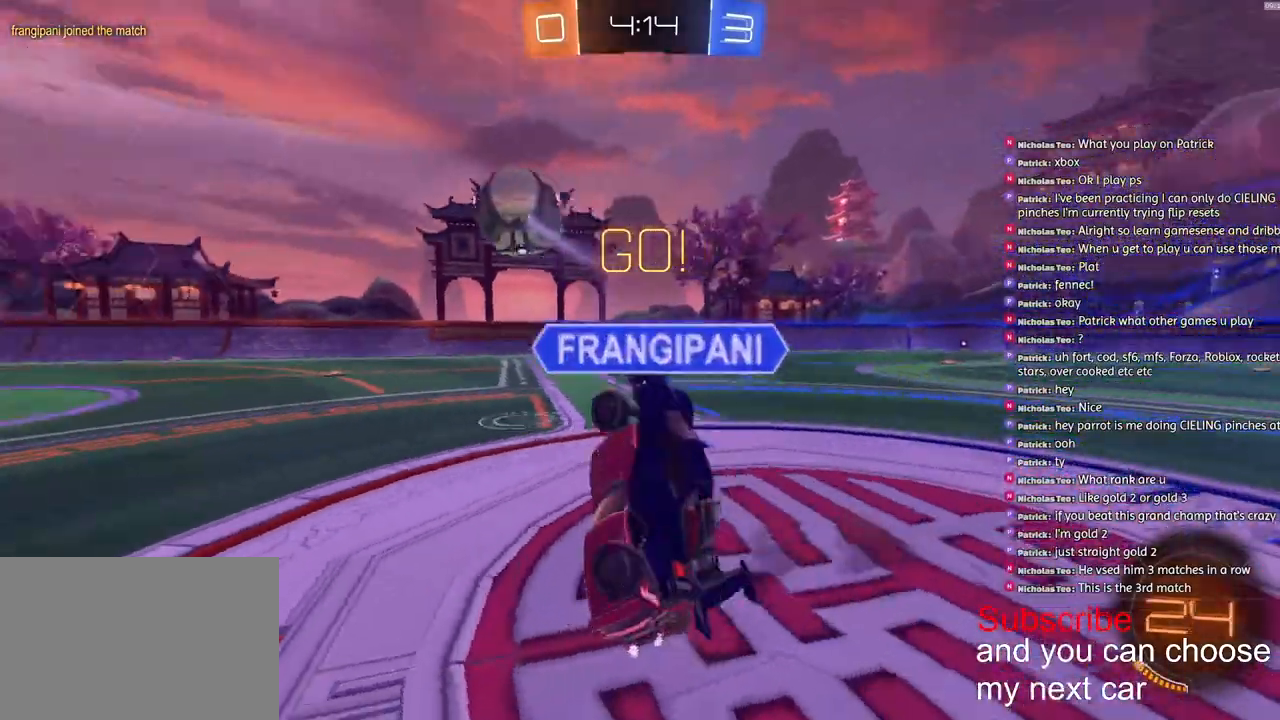
{"buttons": ["R2"], "left_stick": "center", "right_stick": "center", "events": [[150, "left_stick", "up-right"], [183, "L1", "down"], [383, "L1", "up"], [433, "left_stick", "center"]]}
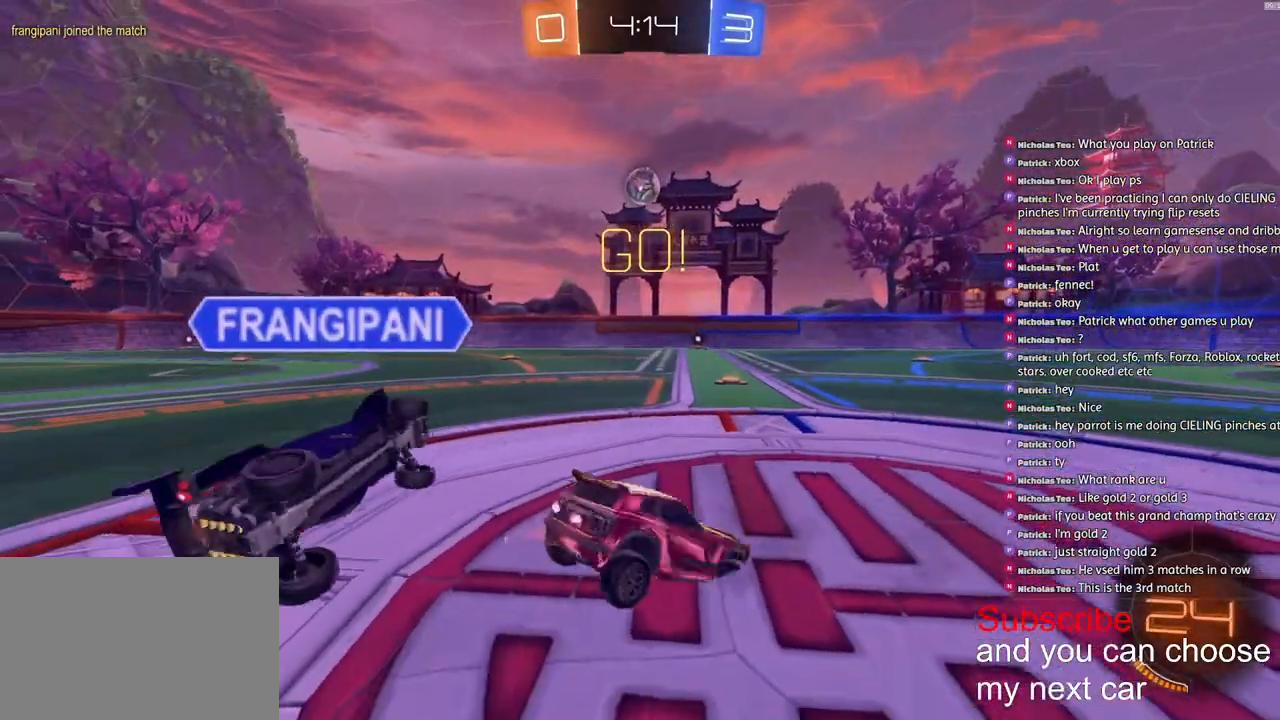
{"buttons": ["R1", "R2"], "left_stick": "left", "right_stick": "center", "events": [[33, "R1", "down"], [200, "left_stick", "left"]]}
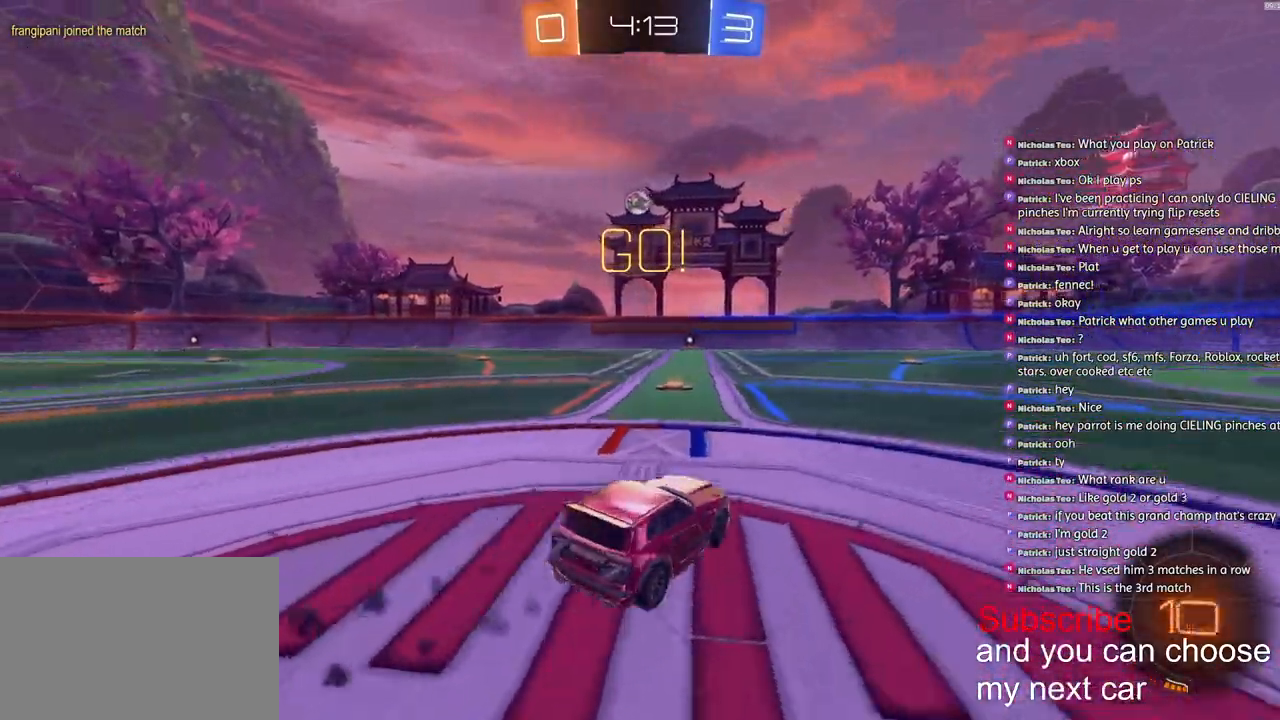
{"buttons": ["R2"], "left_stick": "center", "right_stick": "center", "events": [[133, "R1", "up"], [333, "left_stick", "center"]]}
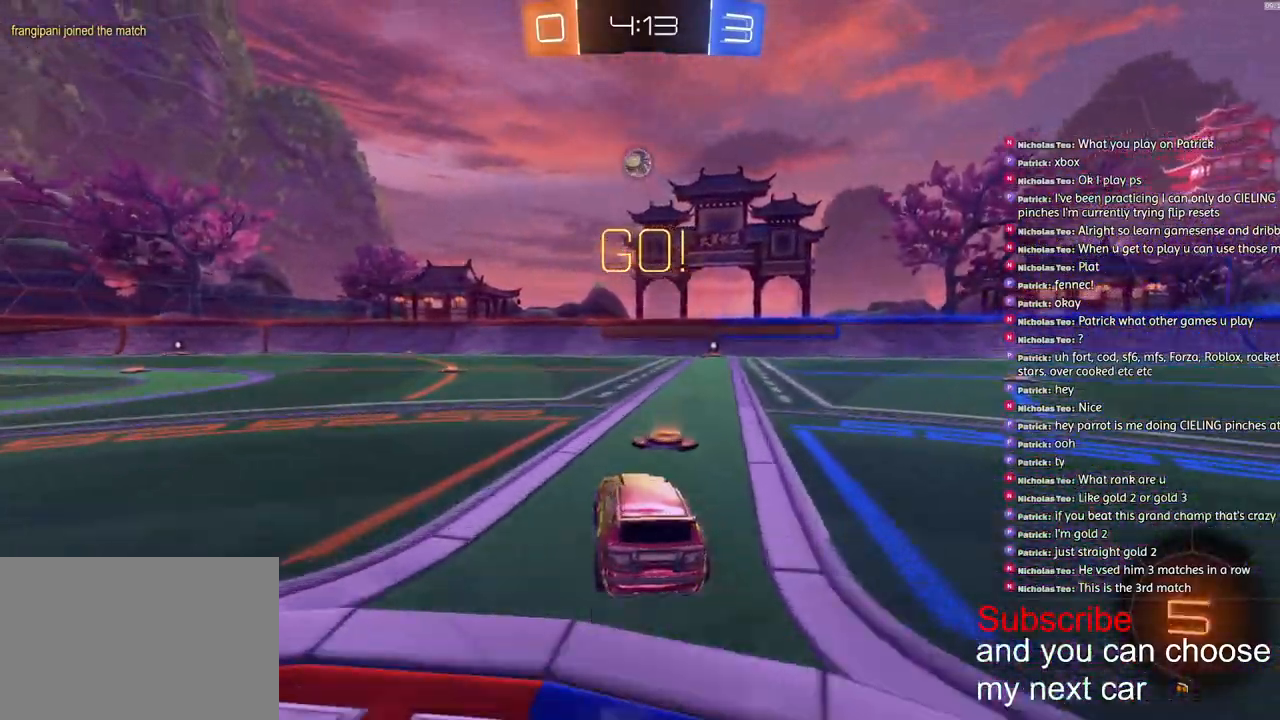
{"buttons": ["TRIANGLE", "R1", "R2"], "left_stick": "center", "right_stick": "center", "events": [[150, "R1", "down"], [367, "TRIANGLE", "down"]]}
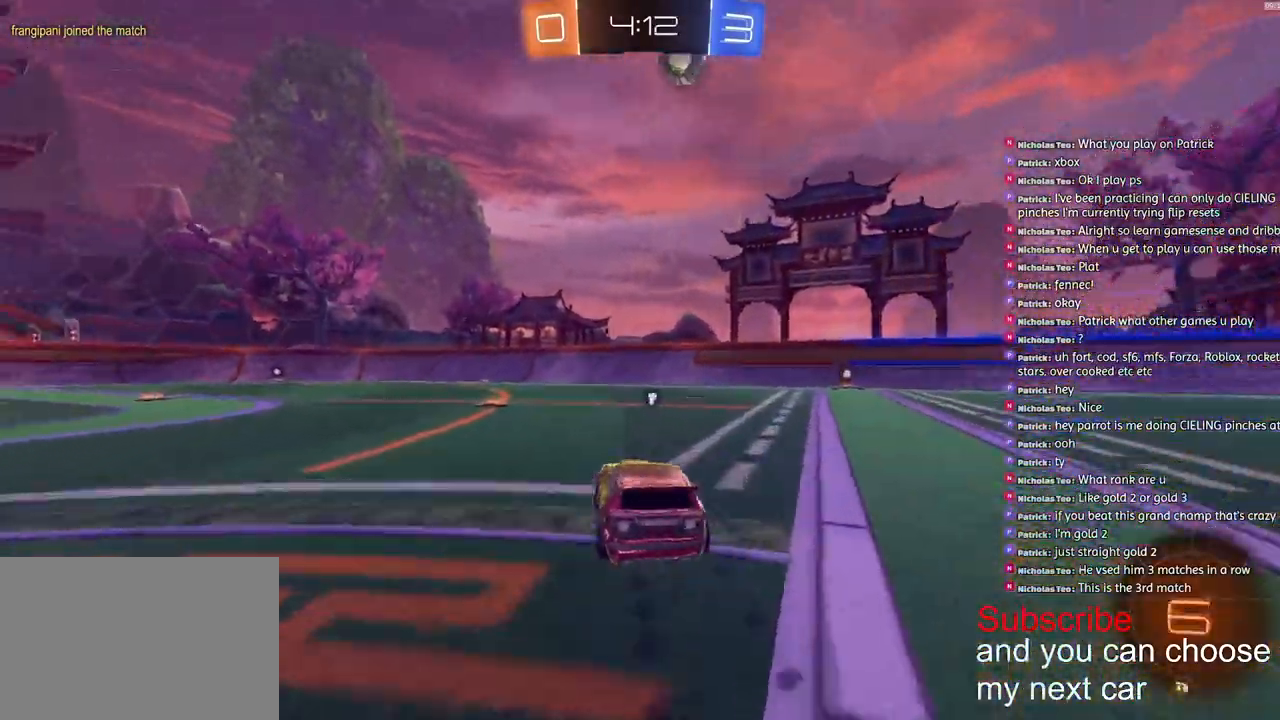
{"buttons": ["R1", "R2"], "left_stick": "left", "right_stick": "center", "events": [[17, "left_stick", "left"], [33, "TRIANGLE", "up"], [267, "TRIANGLE", "down"], [383, "TRIANGLE", "up"]]}
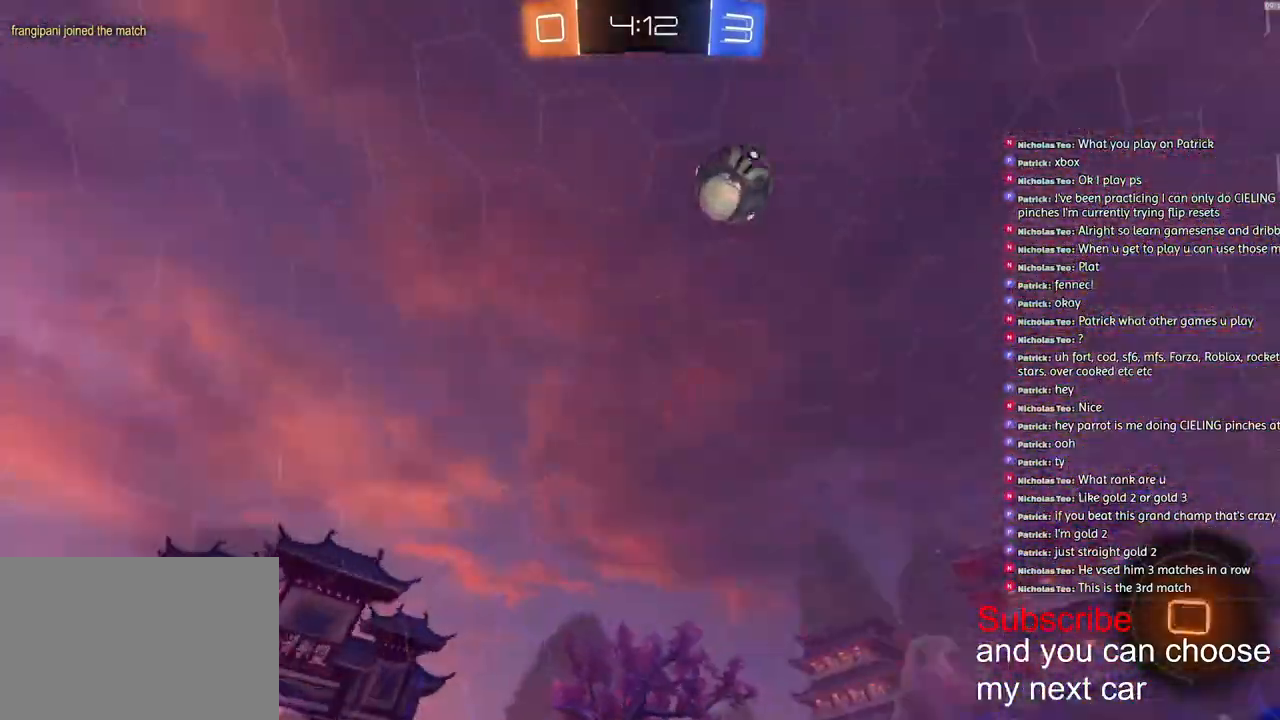
{"buttons": ["CROSS", "L1", "R1", "R2"], "left_stick": "down-left", "right_stick": "center", "events": [[33, "left_stick", "center"], [67, "CROSS", "down"], [117, "L1", "down"], [133, "left_stick", "up"], [150, "CROSS", "up"], [183, "CROSS", "down"], [250, "left_stick", "down-left"]]}
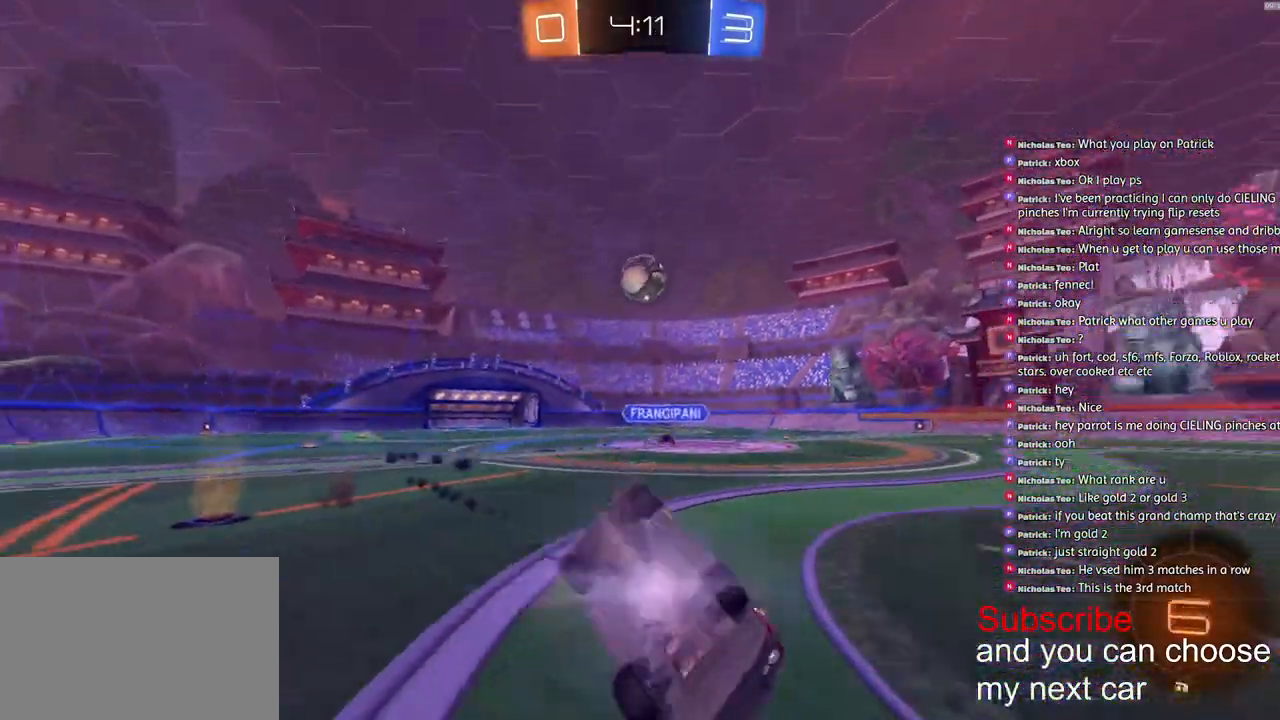
{"buttons": ["R2"], "left_stick": "center", "right_stick": "center", "events": [[50, "CROSS", "up"], [233, "R1", "up"], [450, "L1", "up"], [483, "left_stick", "center"]]}
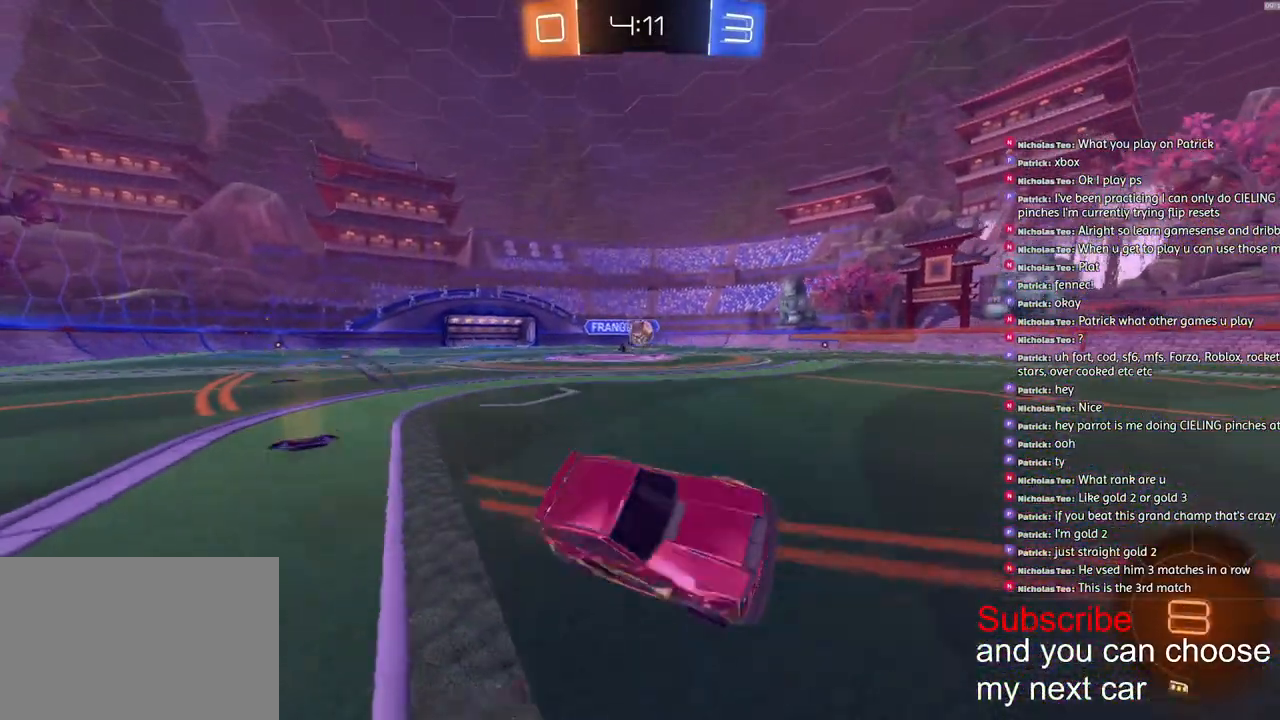
{"buttons": ["R1", "R2"], "left_stick": "left", "right_stick": "center", "events": [[133, "left_stick", "left"], [350, "R1", "down"]]}
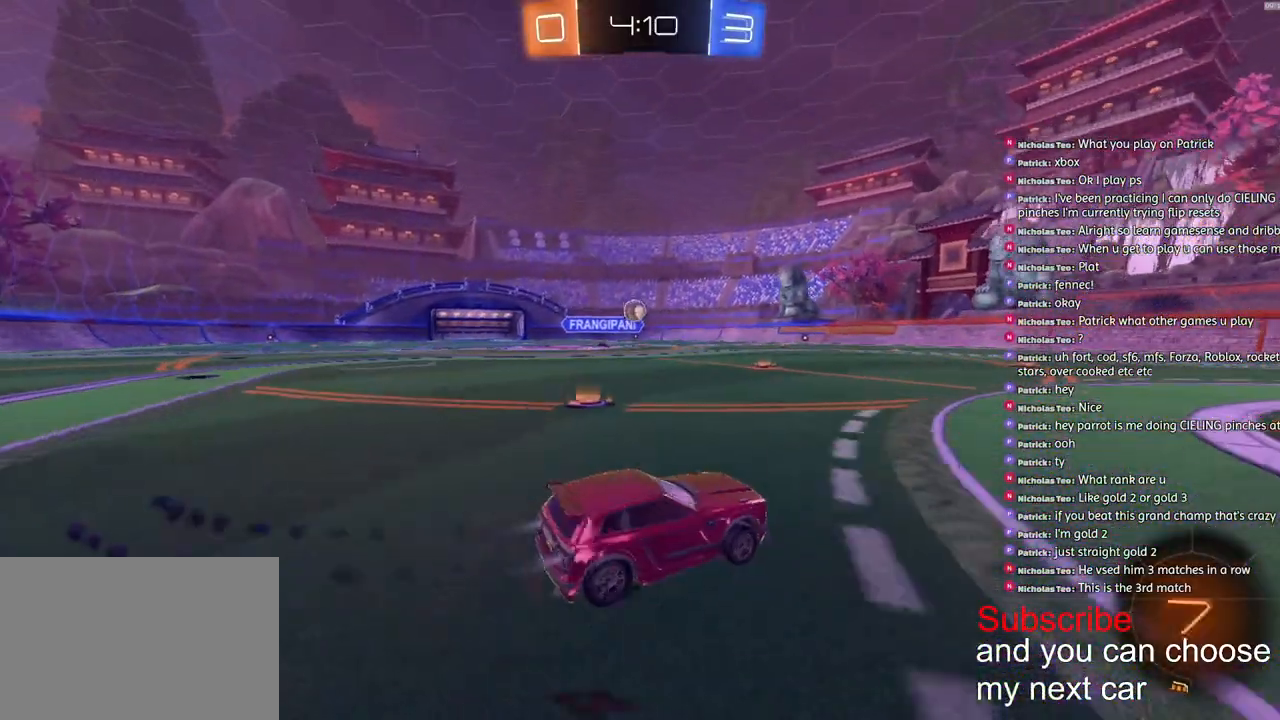
{"buttons": ["R2"], "left_stick": "left", "right_stick": "center", "events": [[67, "left_stick", "center"], [317, "R1", "up"], [467, "left_stick", "left"]]}
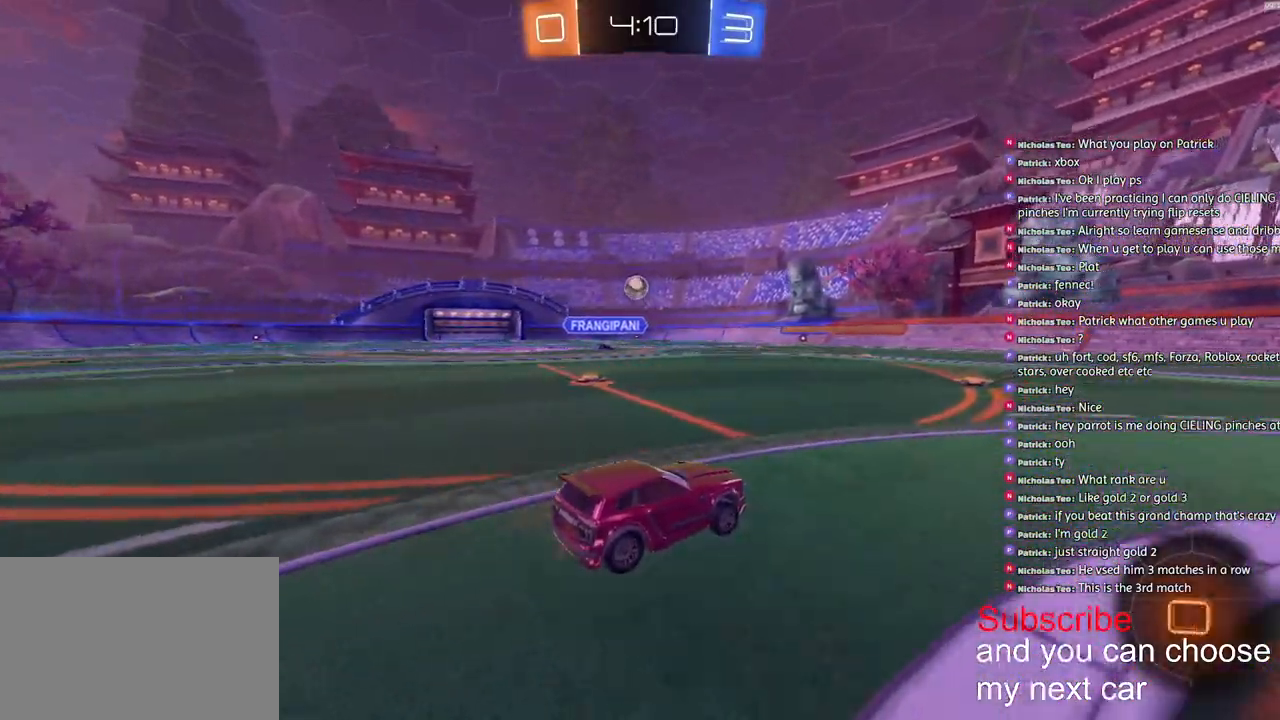
{"buttons": ["R2"], "left_stick": "center", "right_stick": "center", "events": [[50, "left_stick", "center"]]}
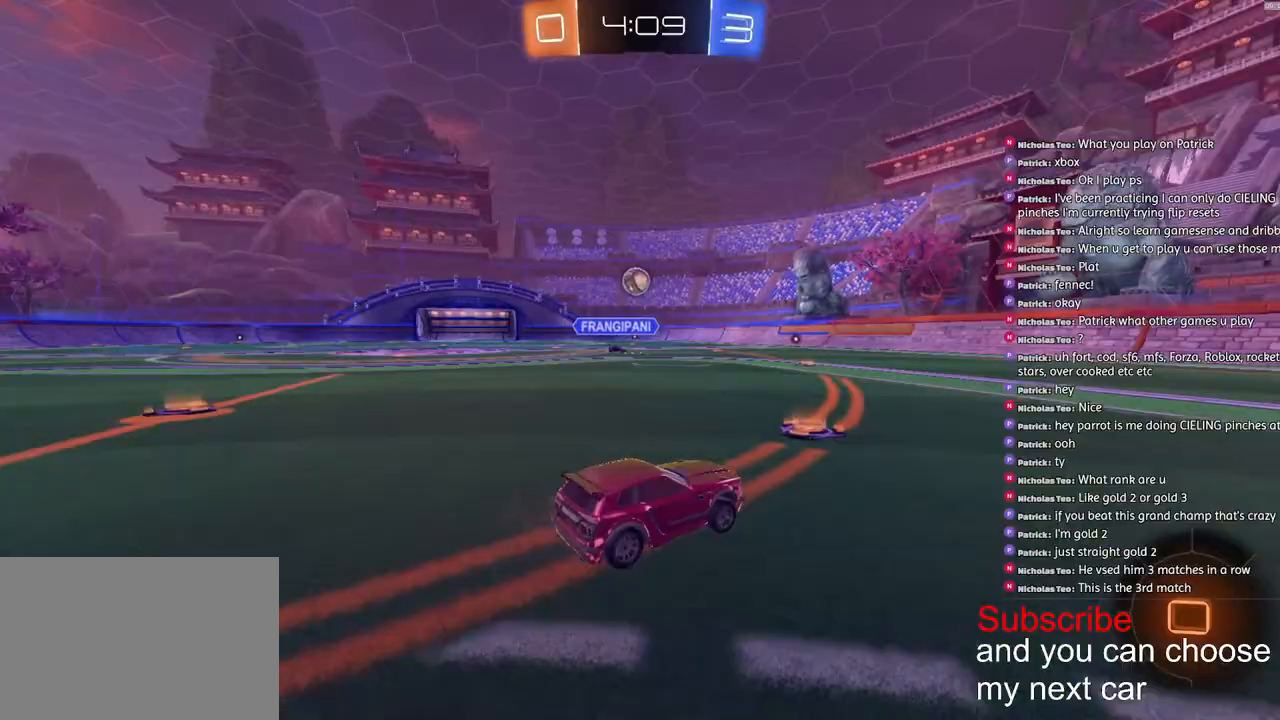
{"buttons": ["R2"], "left_stick": "right", "right_stick": "center", "events": [[400, "left_stick", "right"]]}
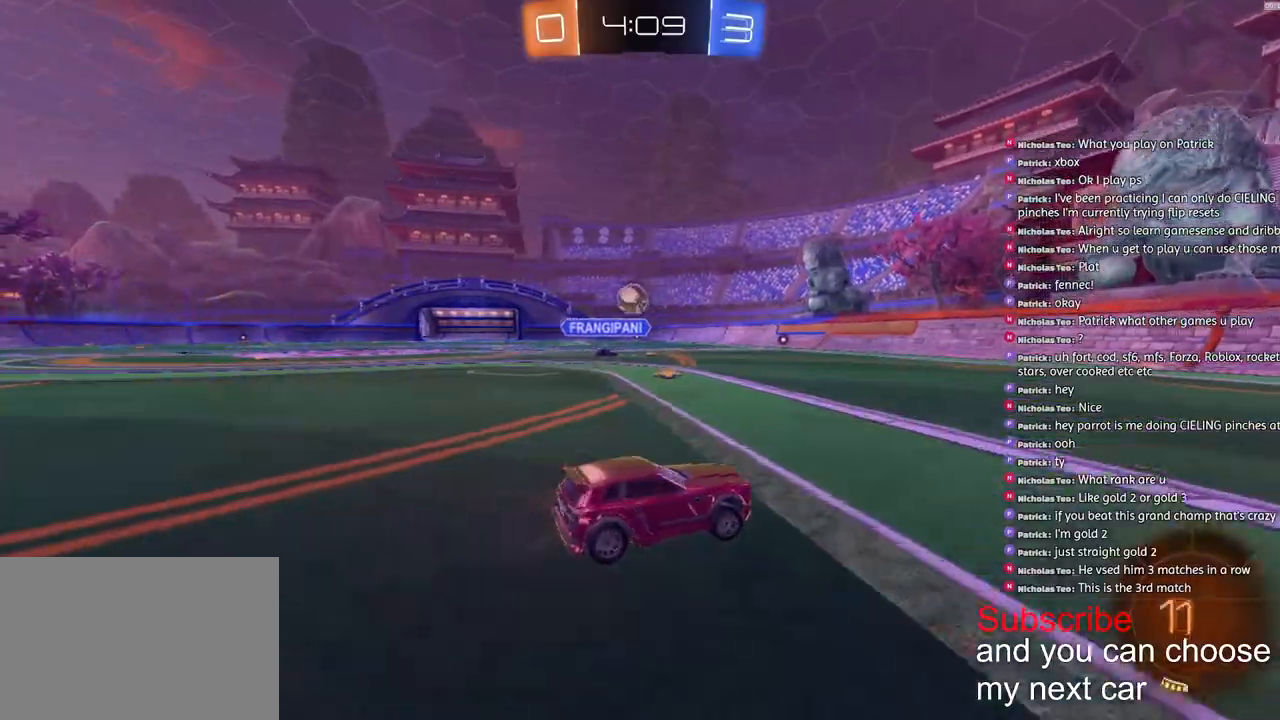
{"buttons": ["R2"], "left_stick": "center", "right_stick": "center", "events": [[400, "left_stick", "center"]]}
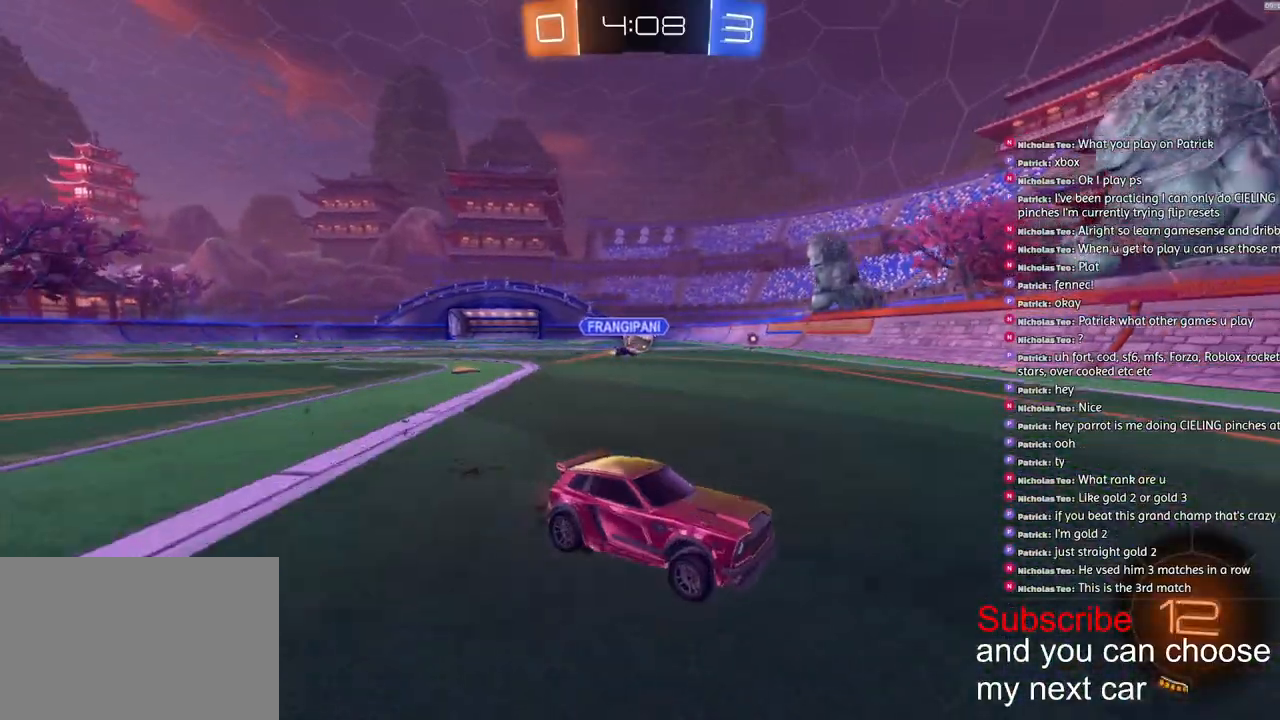
{"buttons": ["R2"], "left_stick": "left", "right_stick": "center", "events": [[100, "left_stick", "right"], [217, "left_stick", "center"], [400, "left_stick", "left"]]}
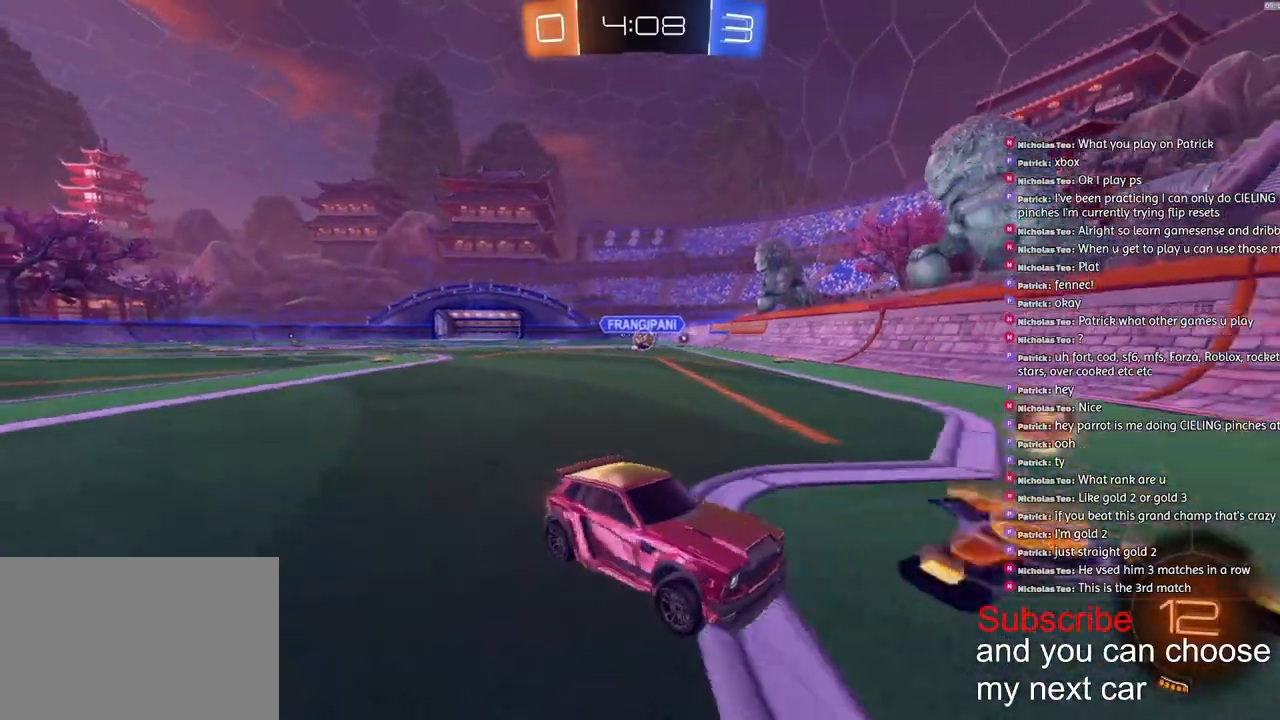
{"buttons": ["R1", "R2"], "left_stick": "left", "right_stick": "center", "events": [[50, "L1", "down"], [167, "L1", "up"], [417, "R1", "down"]]}
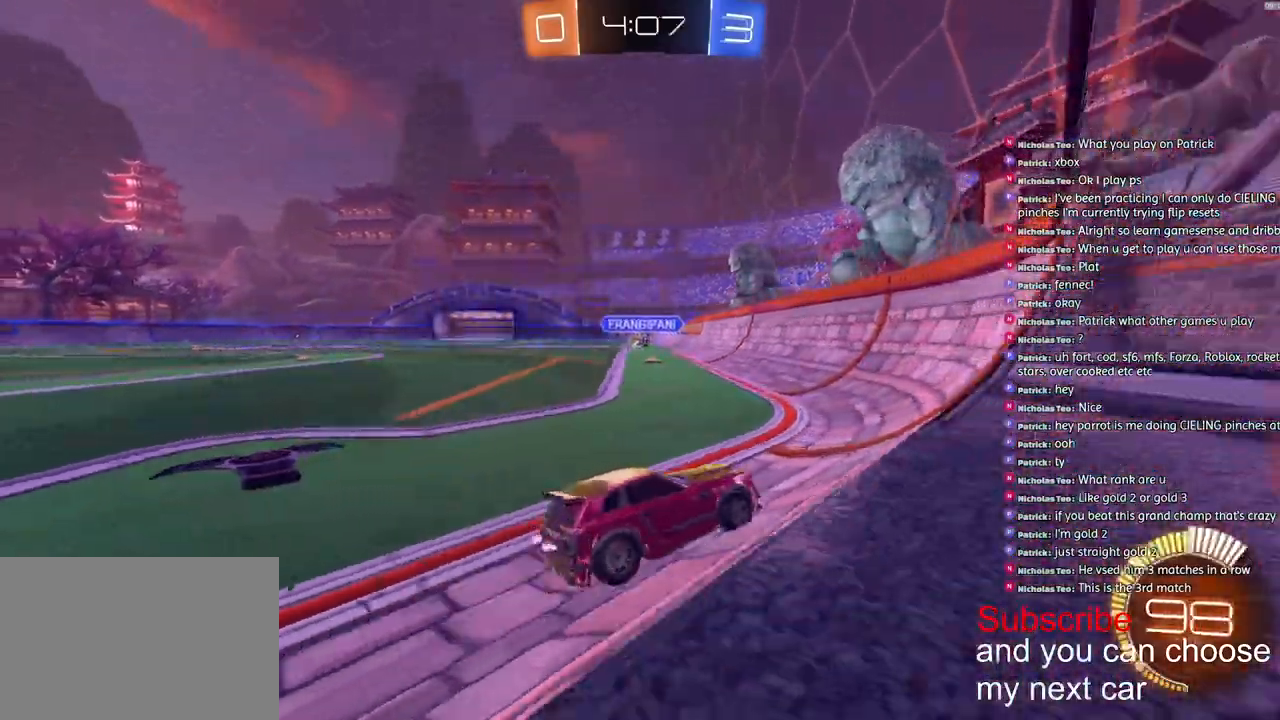
{"buttons": ["CROSS", "R1", "R2"], "left_stick": "center", "right_stick": "center", "events": [[200, "R1", "up"], [383, "left_stick", "center"], [467, "CROSS", "down"], [483, "R1", "down"]]}
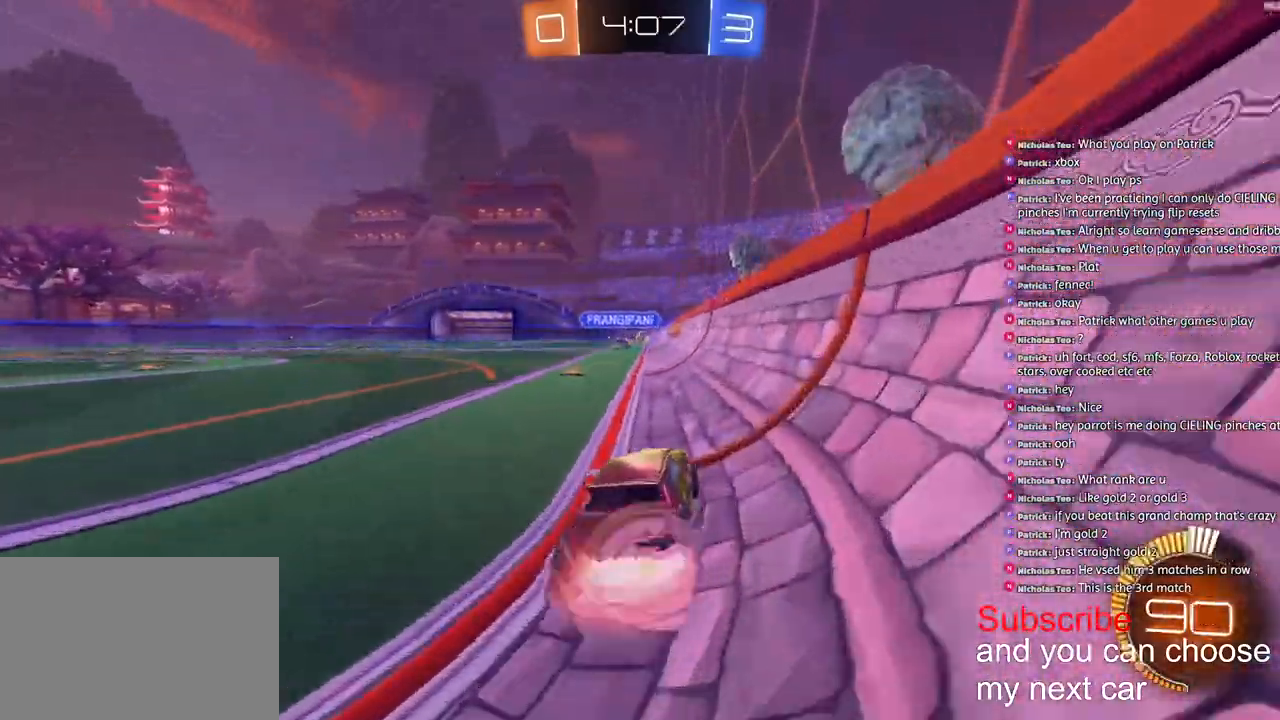
{"buttons": ["SQUARE", "L1", "R2"], "left_stick": "down-left", "right_stick": "center", "events": [[50, "L1", "down"], [50, "left_stick", "up-left"], [67, "CROSS", "up"], [100, "CROSS", "down"], [217, "left_stick", "down-left"], [250, "CROSS", "up"], [283, "SQUARE", "down"], [400, "R1", "up"]]}